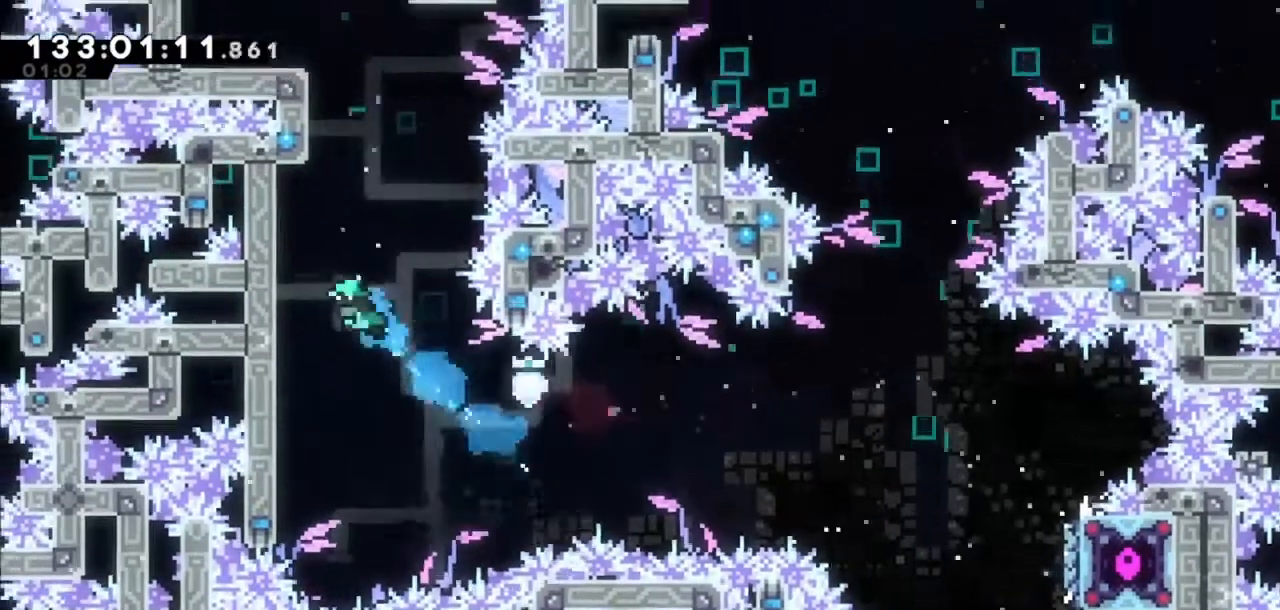
Gameplay with keyboard; each line is a JSON object with the keys held at the frame after it. "events" lists presses ("down") and releases ("up") of "dash", "demo", "down", "grab", "jump", "jump2", "left", "right" and "up" between this image and that frame as [ms after this image, input, new state], when the widget could be followed in between. No other keys are recorded. Mouse input is not recorded. Key names are as the overlay labels them; some are game actions (e.g. jump) rather than physical keys.
{"keys": ["jump2"], "events": [[34, "dash", "up"], [134, "jump", "down"], [334, "jump2", "down"], [367, "grab", "up"], [367, "jump", "up"], [434, "jump2", "up"], [434, "left", "up"], [434, "up", "up"], [501, "jump2", "down"]]}
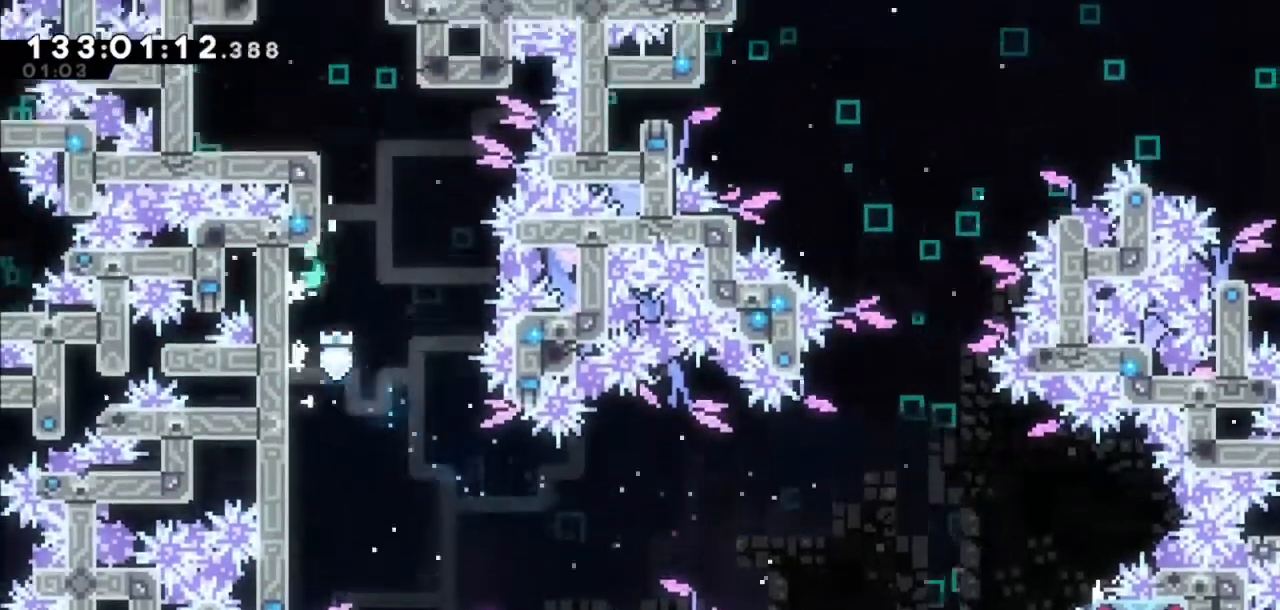
{"keys": ["jump", "jump2", "left", "up"], "events": [[66, "left", "down"], [333, "grab", "down"], [400, "jump", "down"], [400, "jump2", "up"], [400, "up", "down"], [434, "jump2", "down"], [467, "grab", "up"]]}
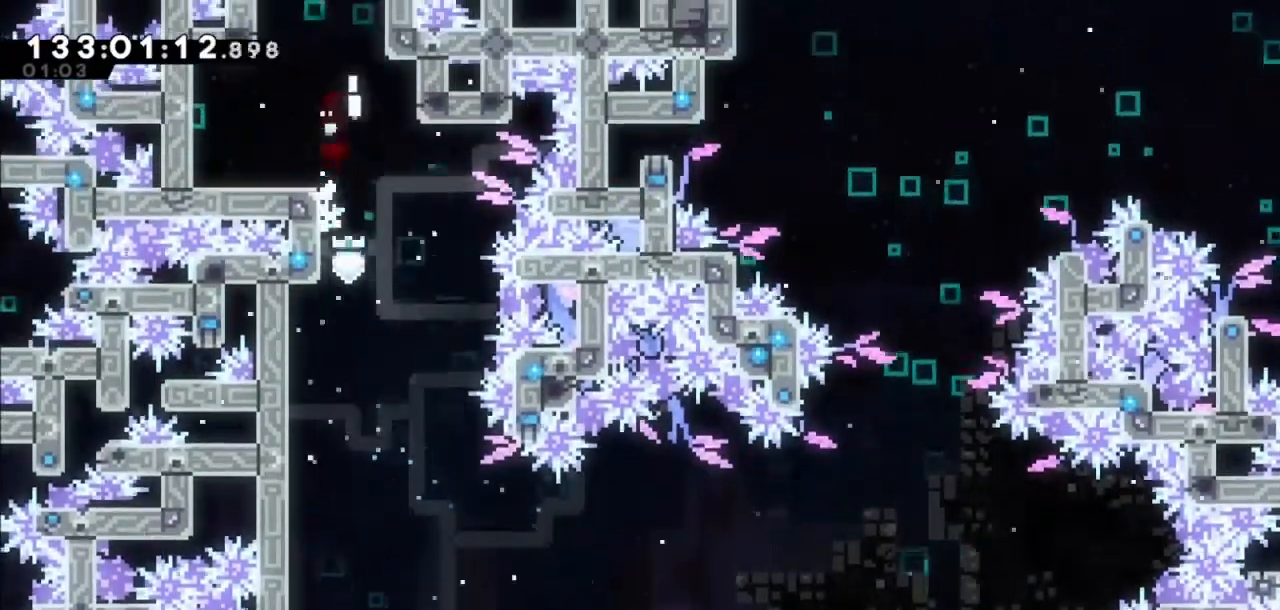
{"keys": ["dash", "up"], "events": [[34, "jump", "up"], [67, "jump2", "up"], [67, "up", "up"], [100, "left", "up"], [367, "jump2", "down"], [501, "dash", "down"], [501, "jump2", "up"], [501, "up", "down"]]}
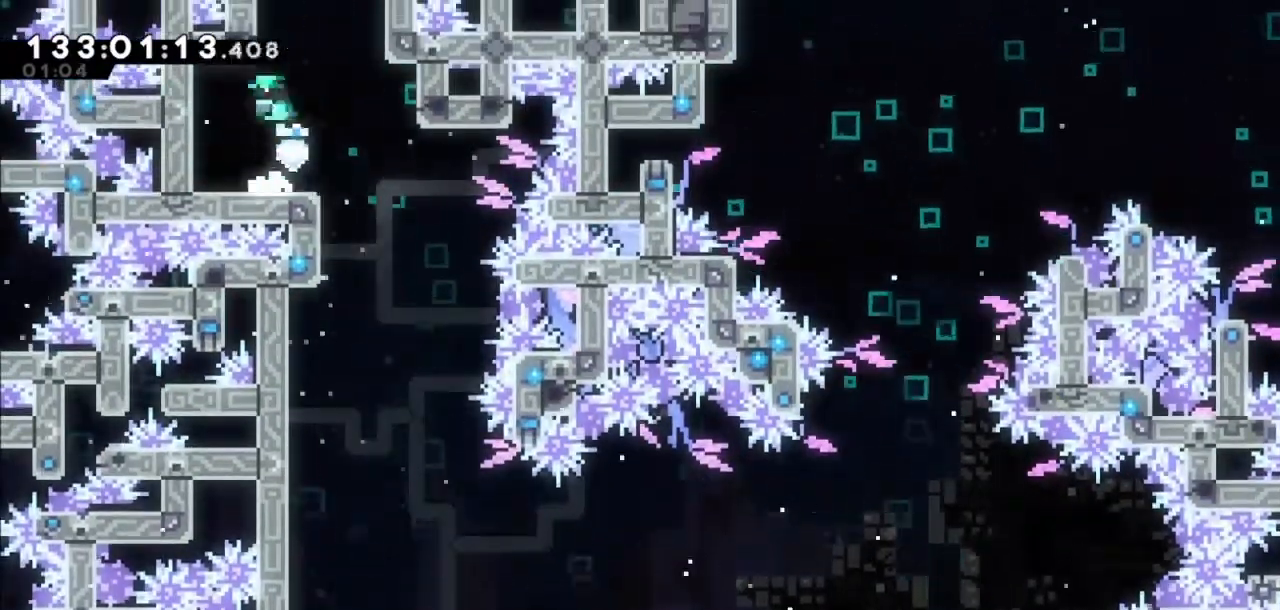
{"keys": ["jump2"], "events": [[167, "dash", "up"], [167, "jump2", "down"], [167, "up", "up"]]}
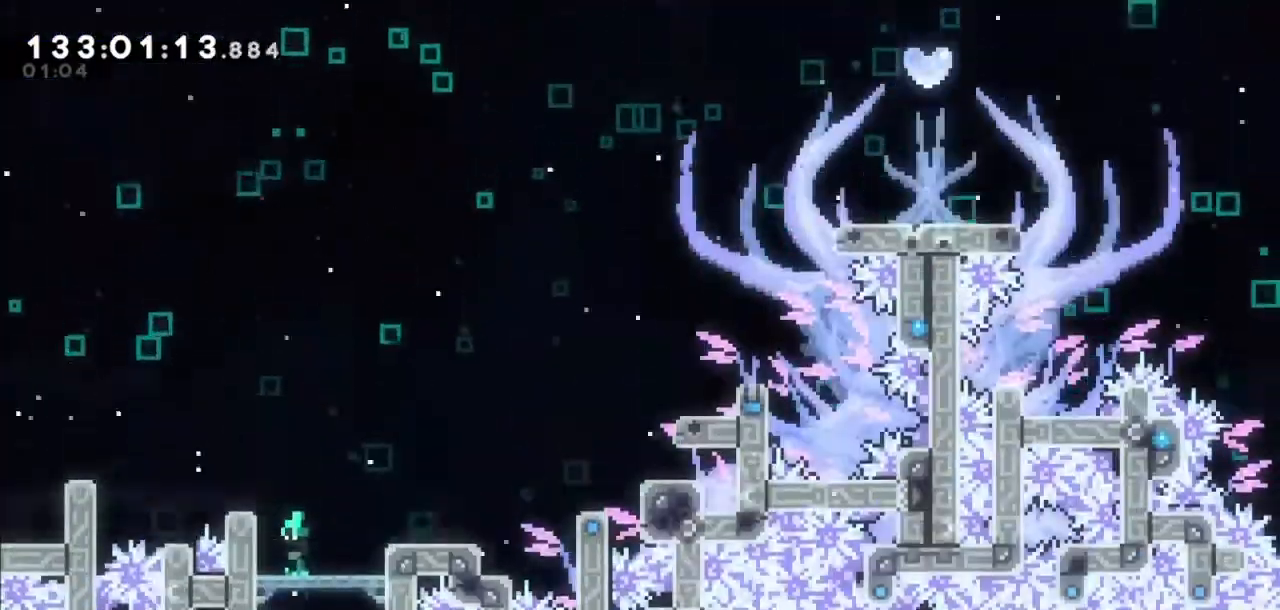
{"keys": ["right"], "events": [[200, "right", "down"], [401, "jump2", "up"]]}
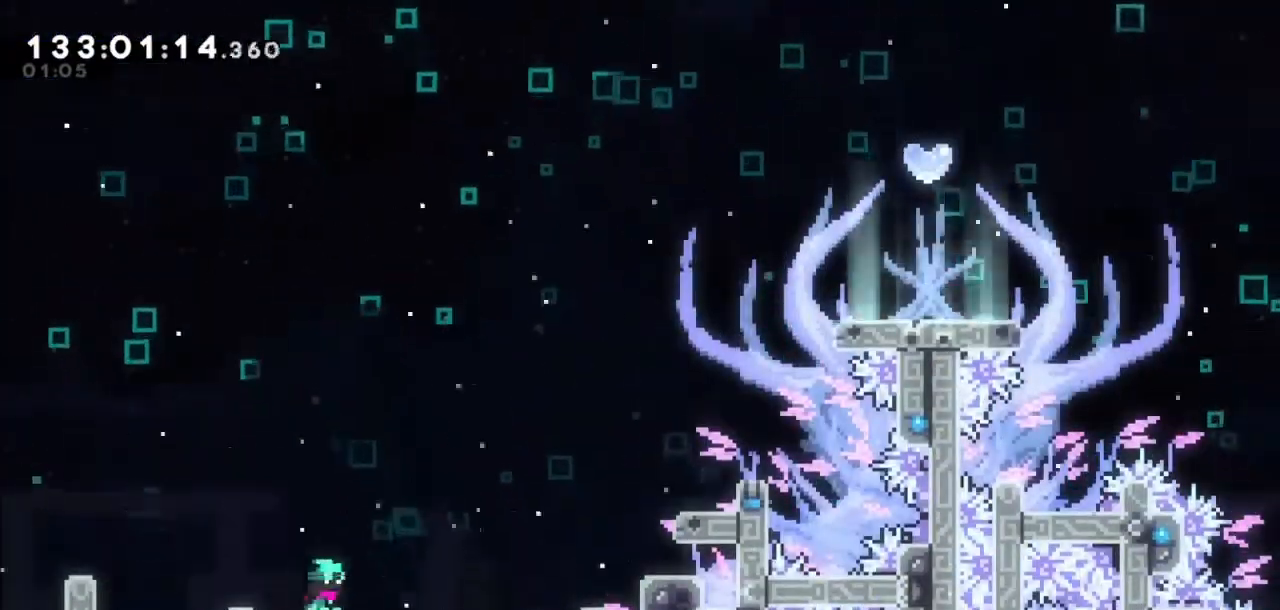
{"keys": ["jump2", "right"], "events": [[234, "right", "up"], [301, "right", "down"], [334, "jump2", "down"]]}
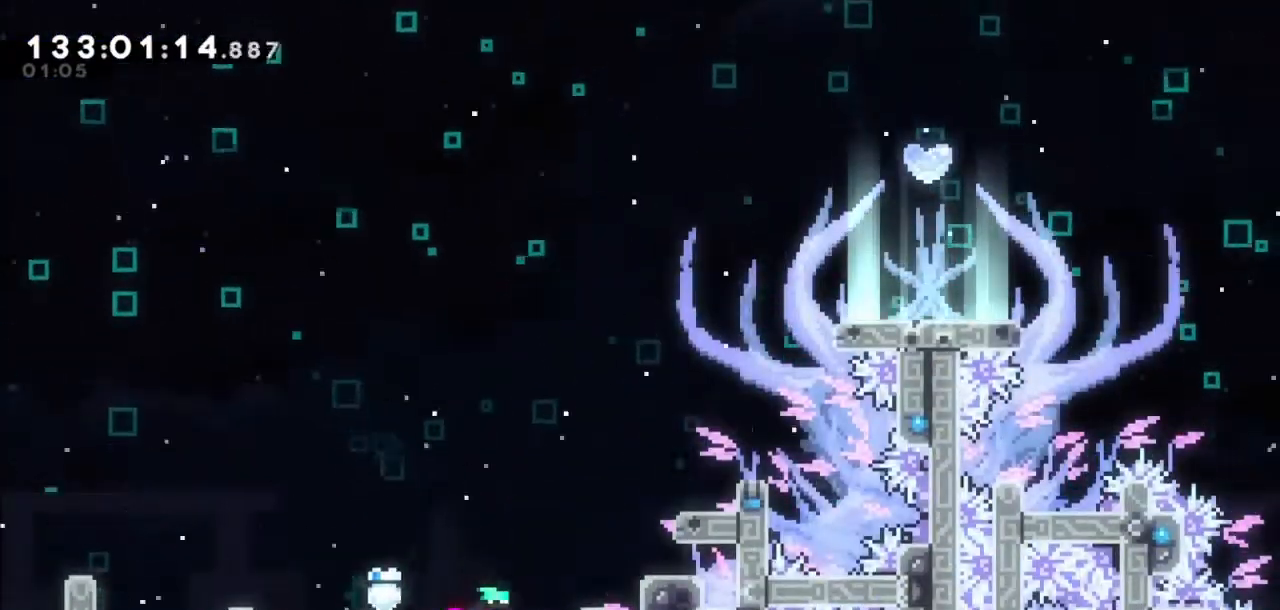
{"keys": ["dash", "up"], "events": [[133, "jump2", "up"], [133, "right", "up"], [200, "dash", "down"], [200, "up", "down"]]}
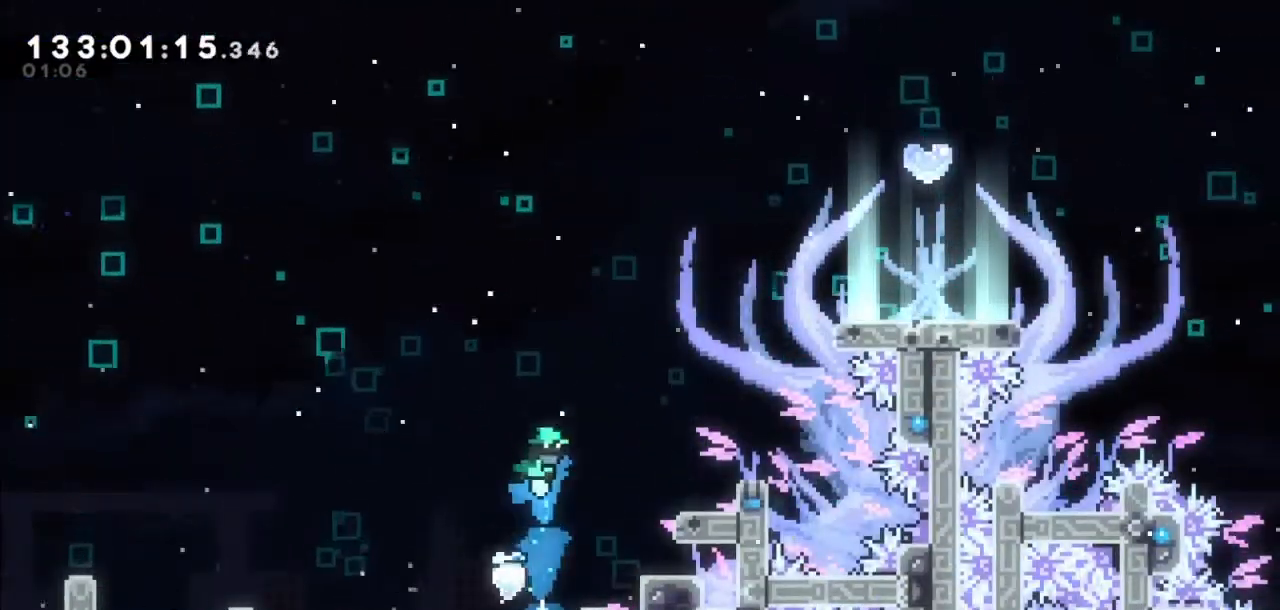
{"keys": ["grab", "jump2", "right", "up"], "events": [[34, "dash", "up"], [34, "right", "down"], [334, "grab", "down"], [468, "jump2", "down"]]}
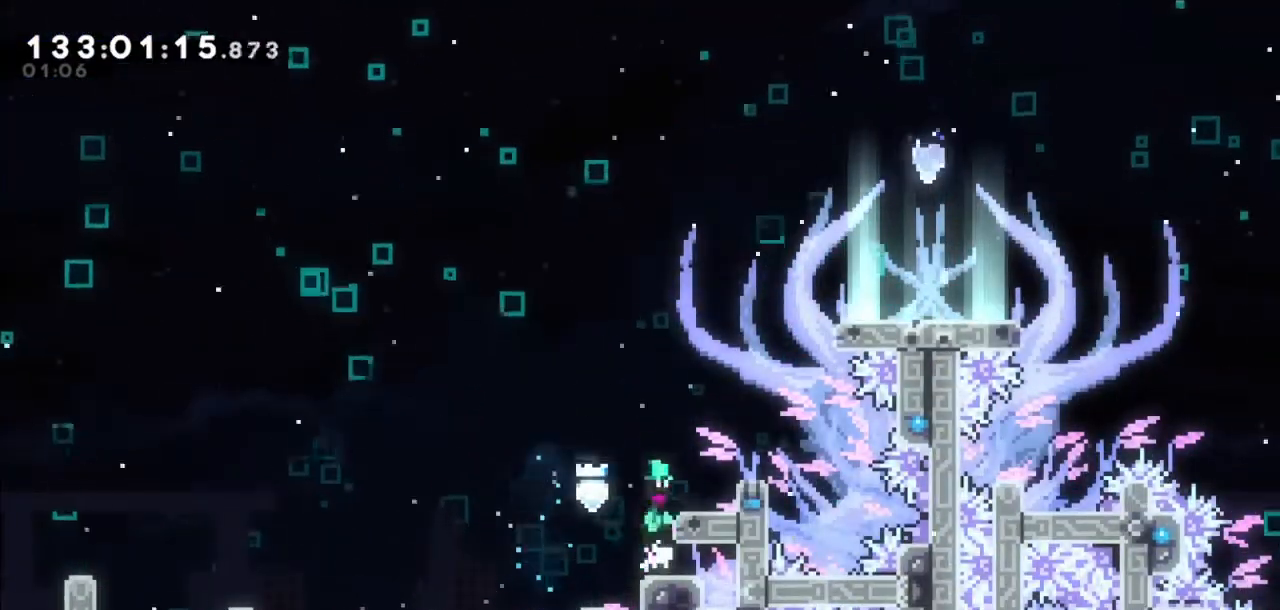
{"keys": [], "events": [[67, "right", "up"], [67, "up", "up"], [100, "right", "down"], [200, "up", "down"], [300, "jump2", "up"], [334, "up", "up"], [434, "right", "up"], [500, "grab", "up"]]}
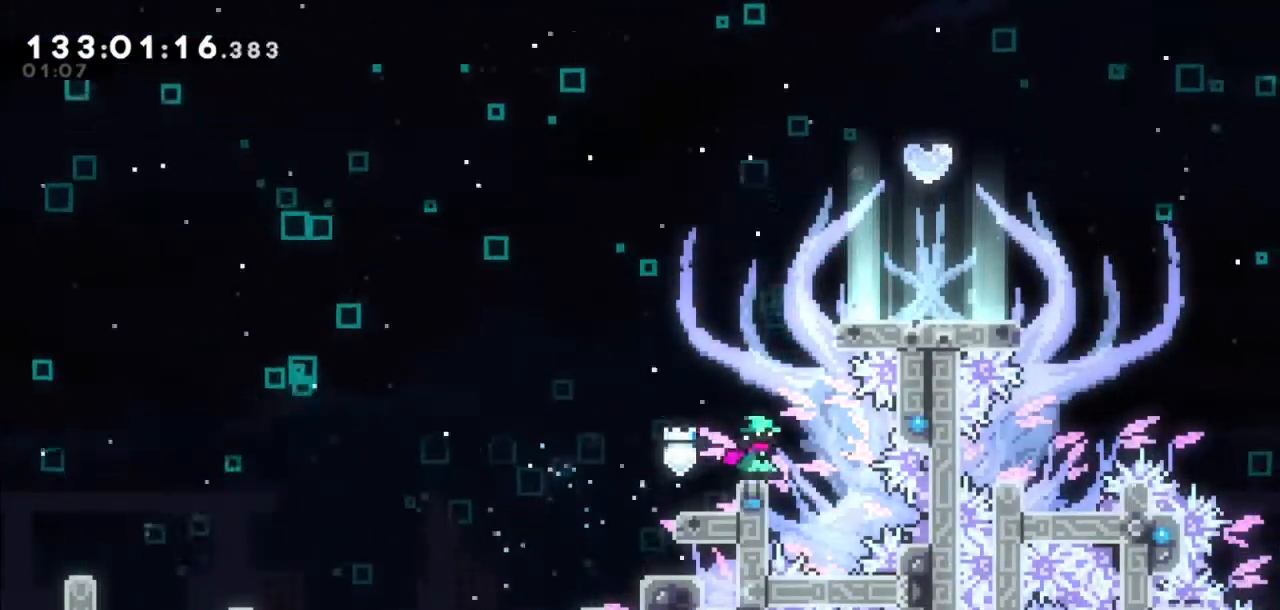
{"keys": ["dash", "right", "up"], "events": [[134, "jump2", "down"], [367, "dash", "down"], [367, "right", "down"], [367, "up", "down"], [401, "jump2", "up"]]}
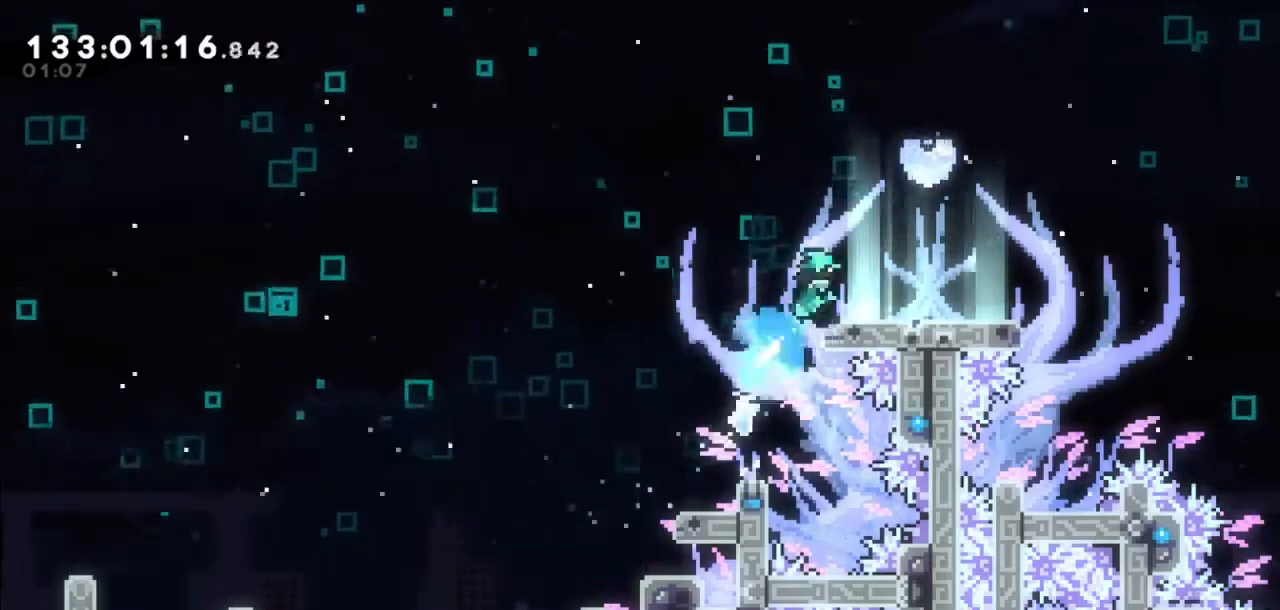
{"keys": ["up"], "events": [[133, "dash", "up"], [233, "right", "up"]]}
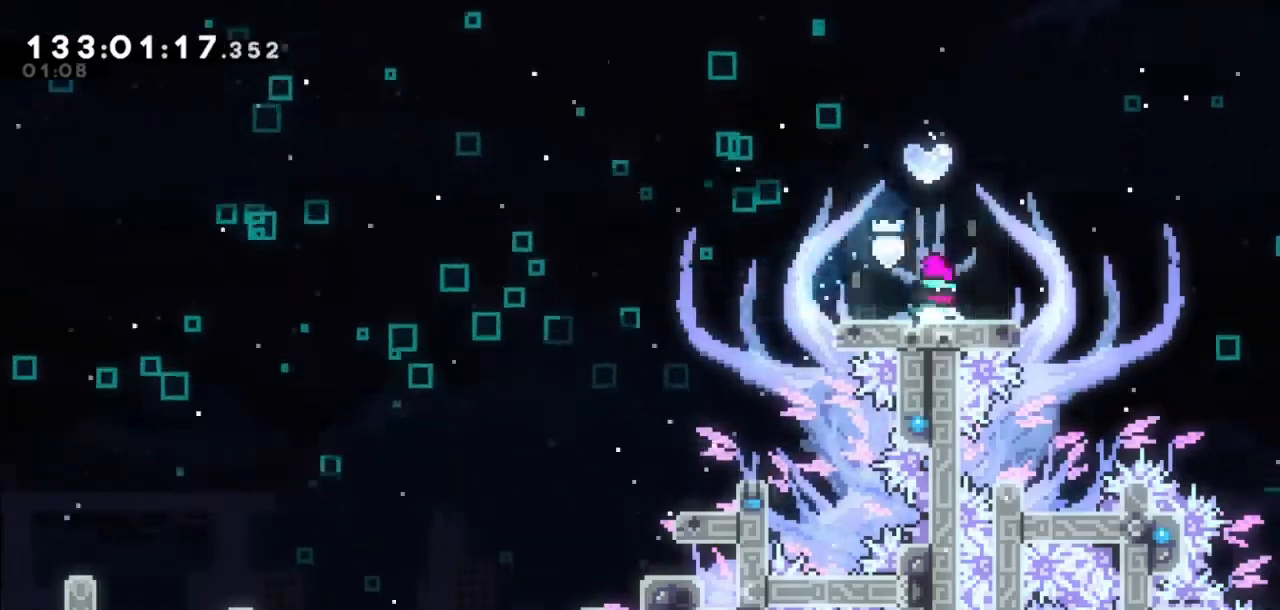
{"keys": [], "events": [[67, "dash", "down"], [201, "dash", "up"], [301, "up", "up"]]}
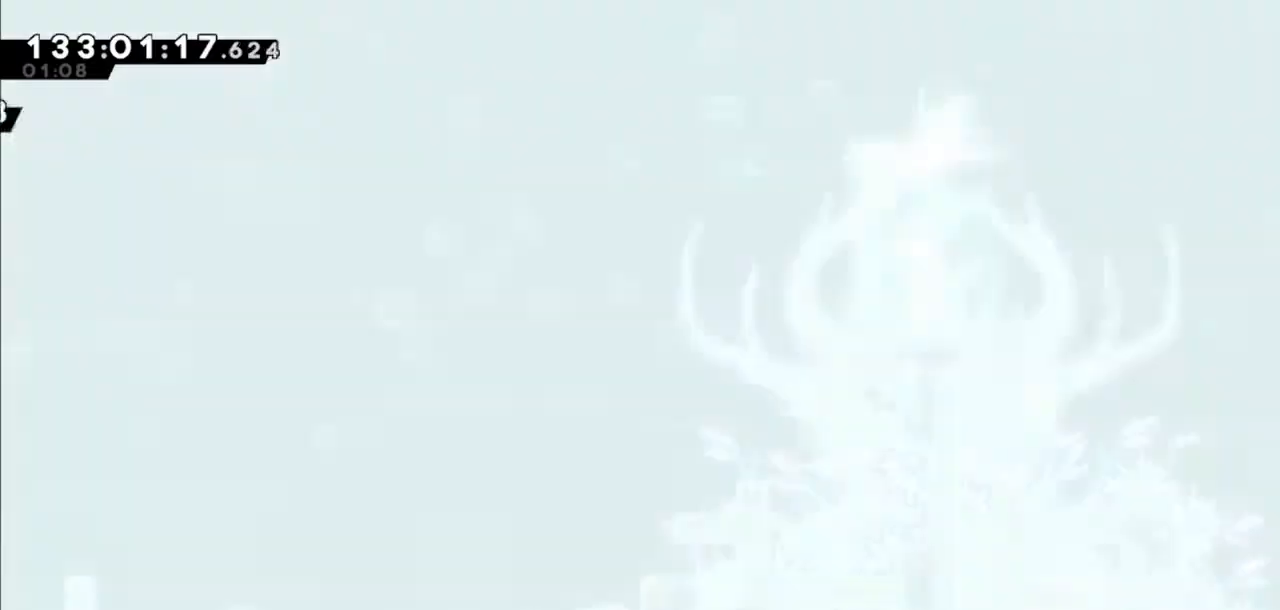
{"keys": [], "events": []}
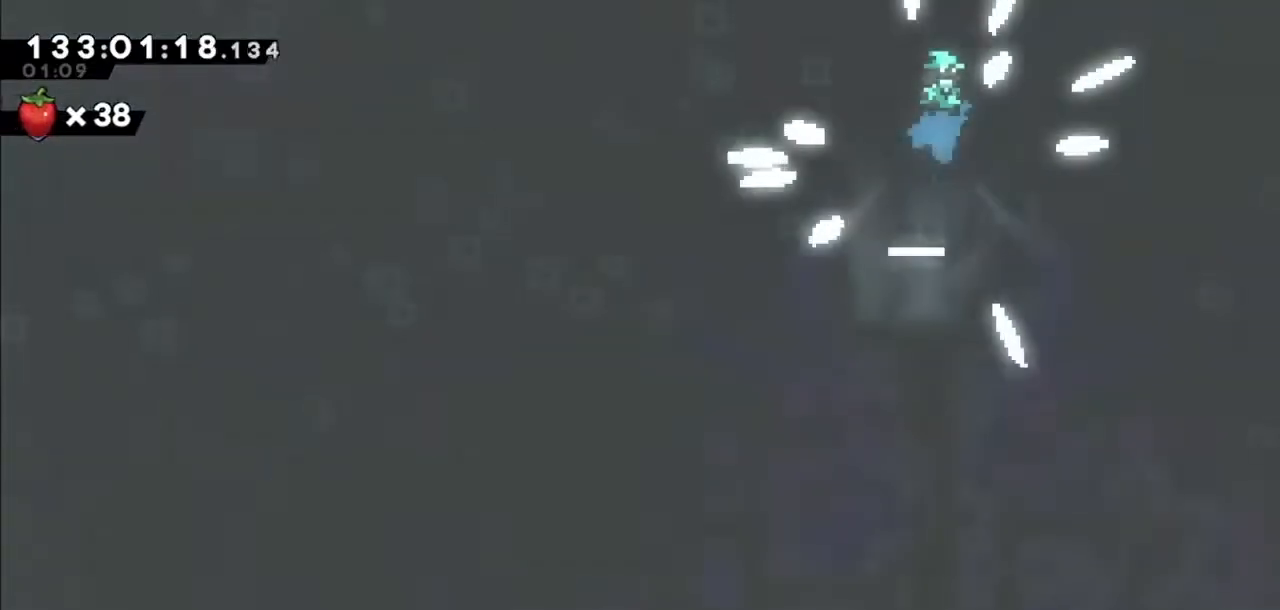
{"keys": [], "events": []}
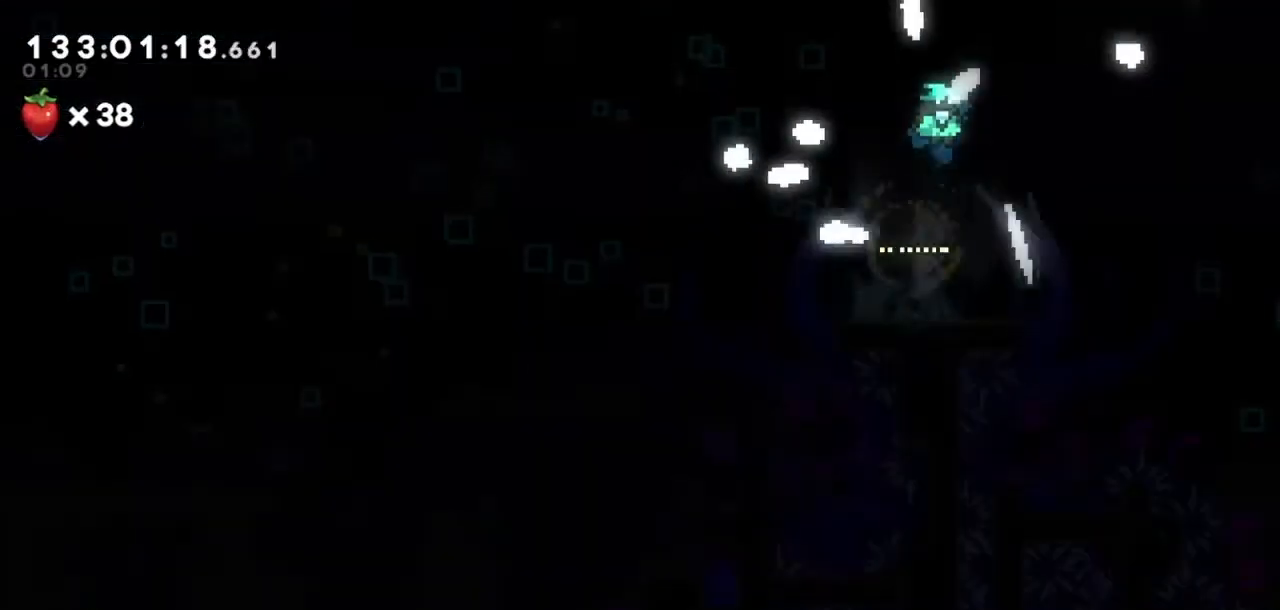
{"keys": [], "events": []}
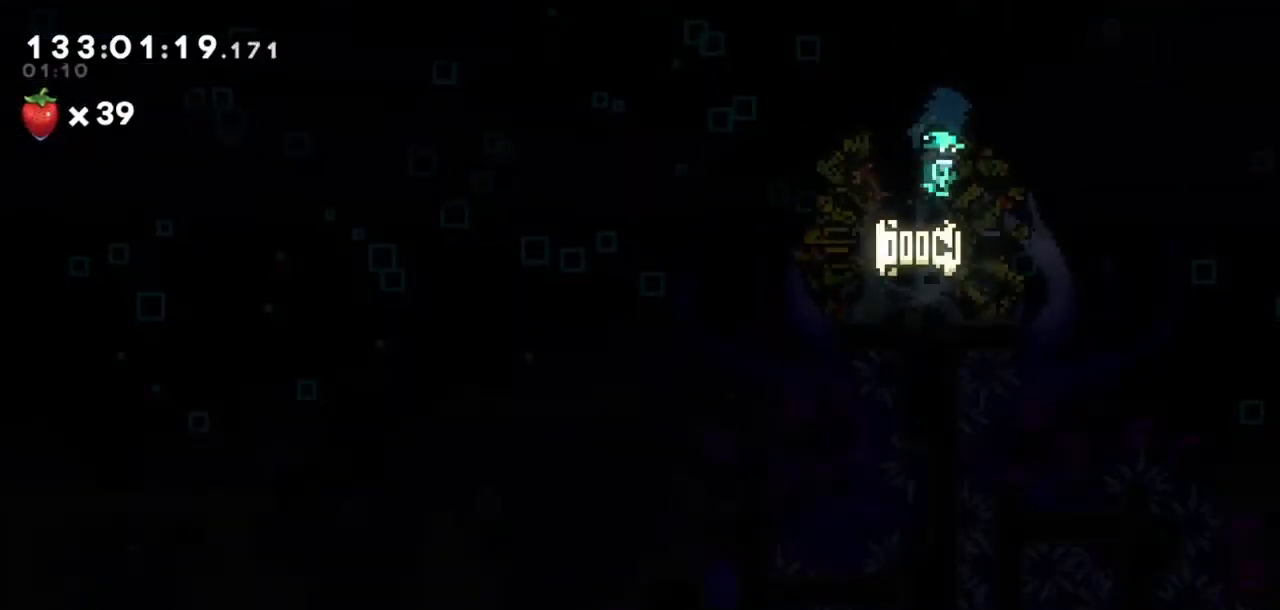
{"keys": [], "events": []}
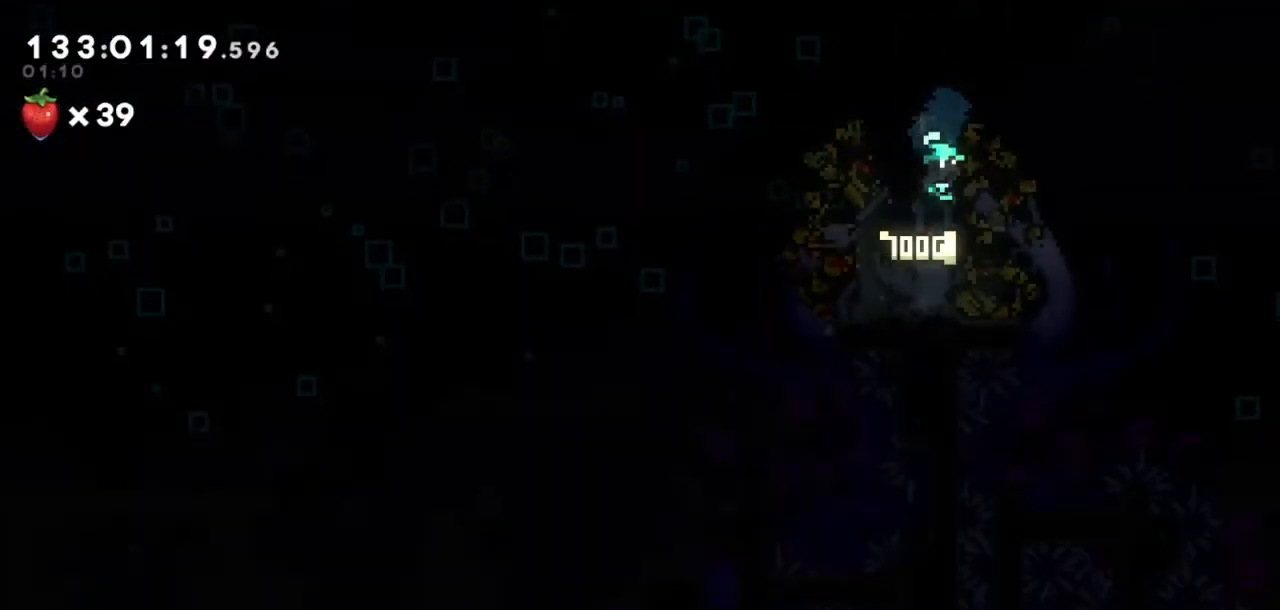
{"keys": ["down", "right"], "events": [[400, "right", "down"], [467, "down", "down"]]}
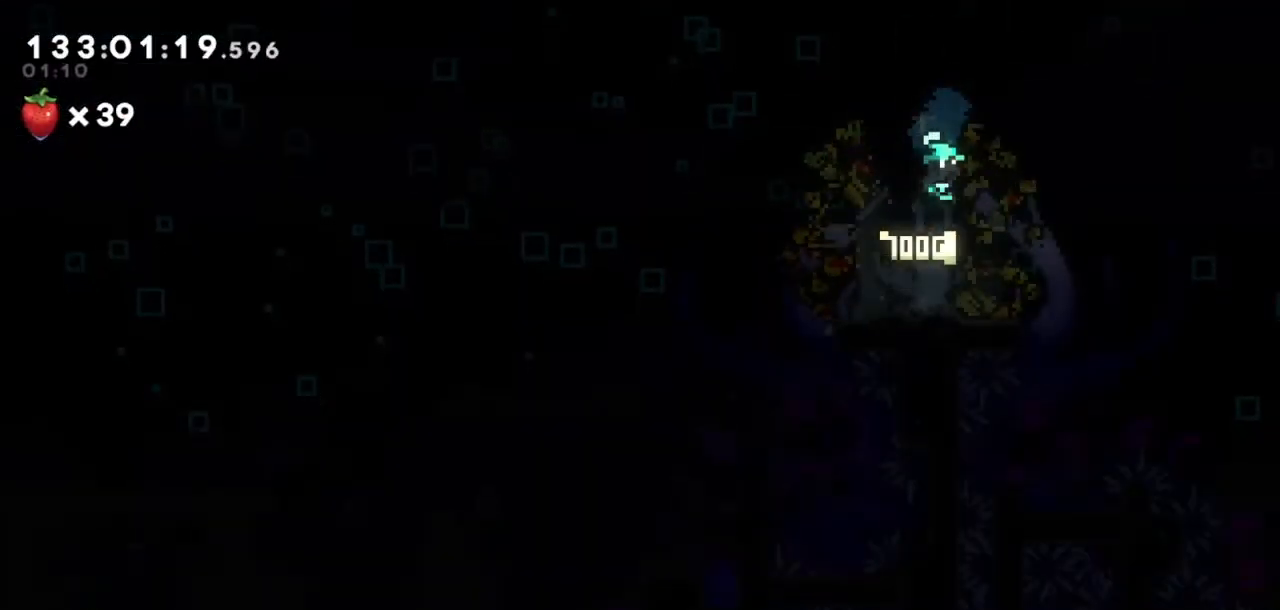
{"keys": ["right"], "events": [[67, "down", "up"], [67, "left", "down"], [67, "right", "up"], [134, "left", "up"], [201, "right", "down"], [234, "down", "down"], [301, "left", "down"], [301, "right", "up"], [334, "down", "up"], [401, "left", "up"], [434, "right", "down"]]}
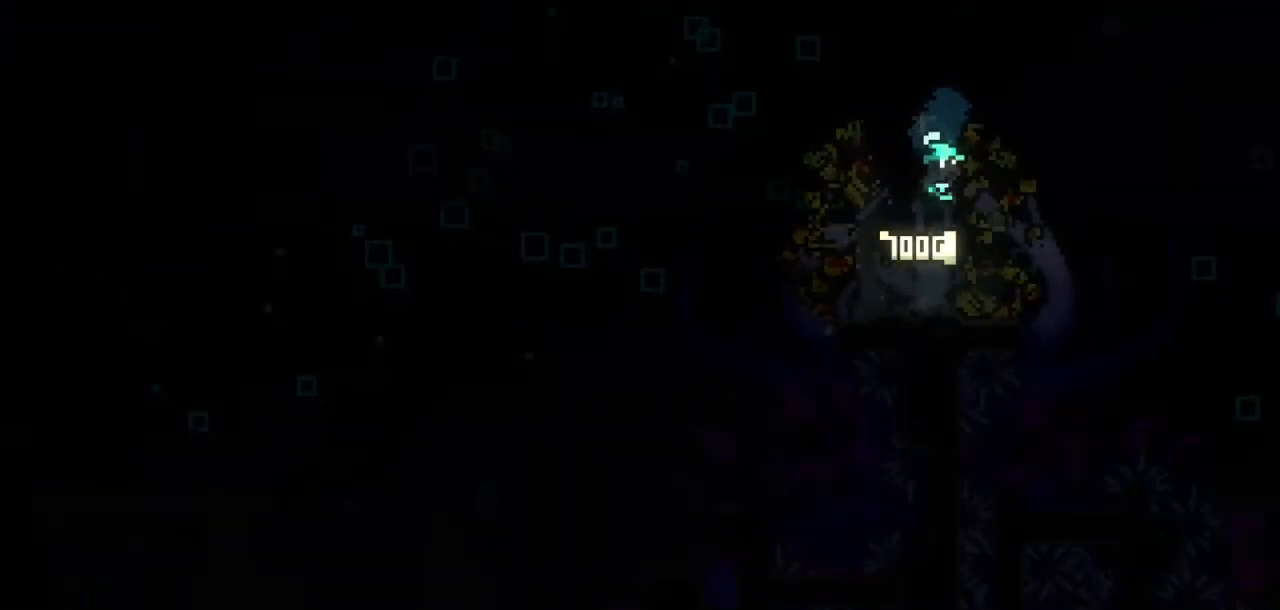
{"keys": [], "events": [[33, "down", "down"], [67, "down", "up"], [67, "left", "down"], [67, "right", "up"], [100, "left", "up"], [200, "right", "down"], [267, "down", "down"], [300, "down", "up"], [300, "left", "down"], [300, "right", "up"], [367, "left", "up"]]}
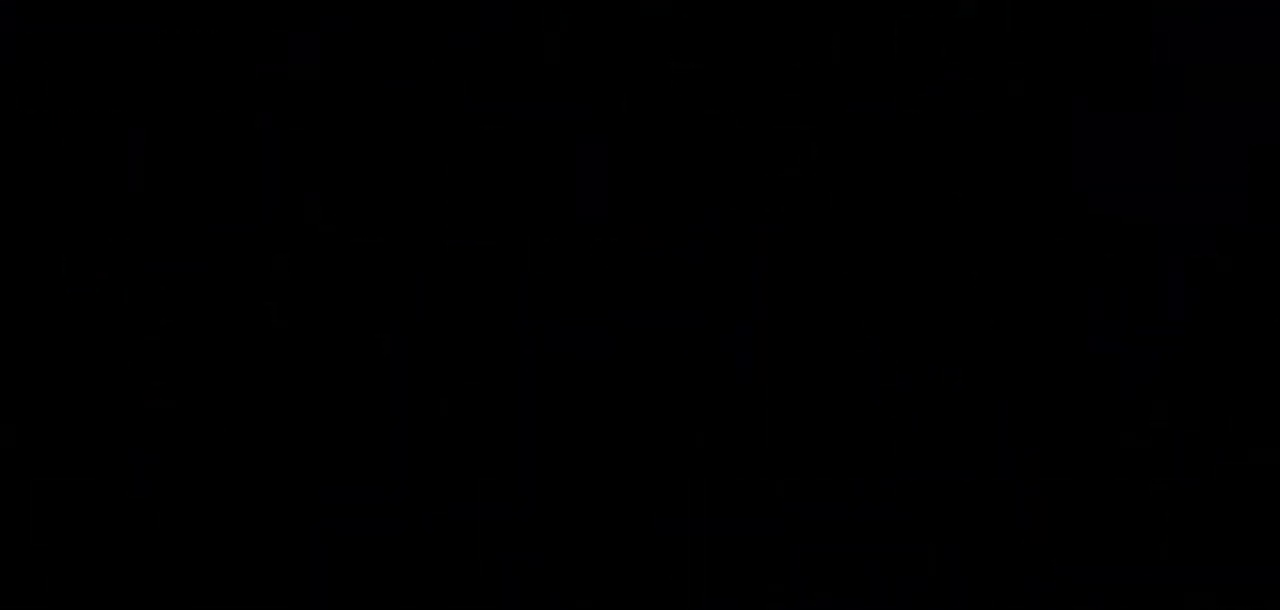
{"keys": [], "events": []}
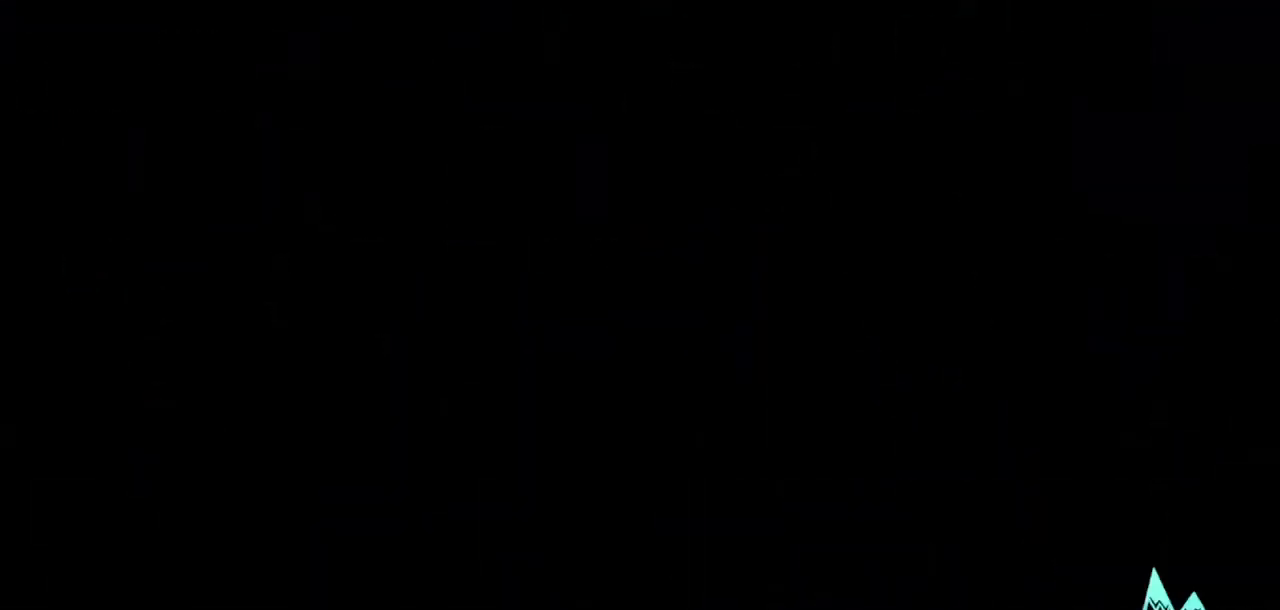
{"keys": [], "events": []}
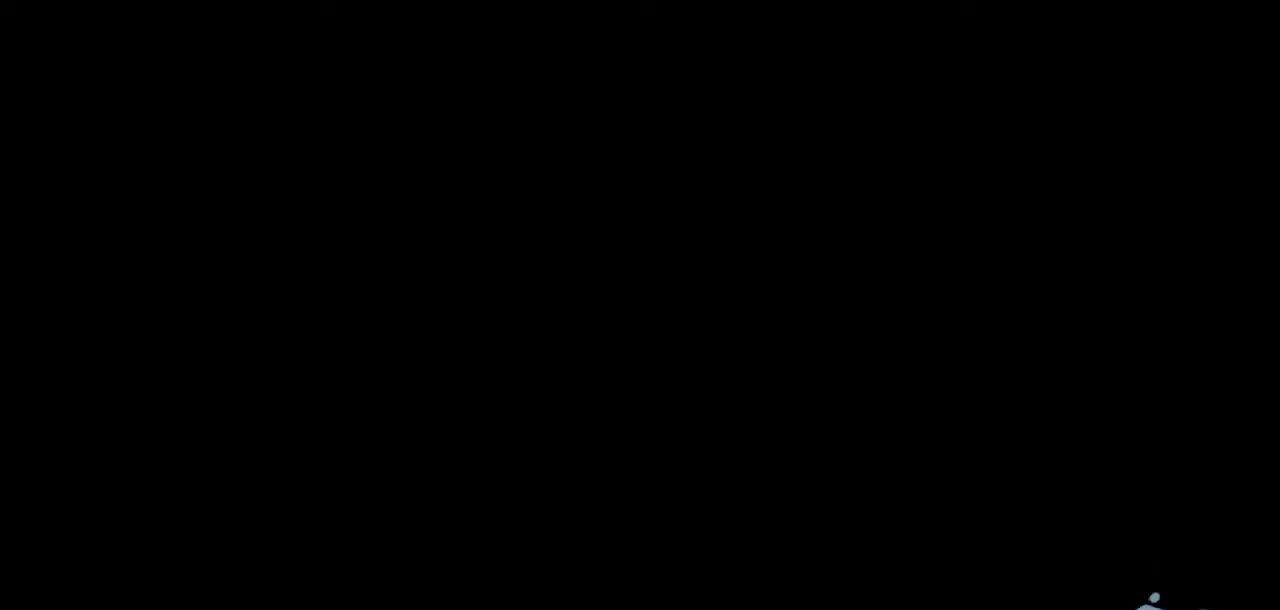
{"keys": [], "events": []}
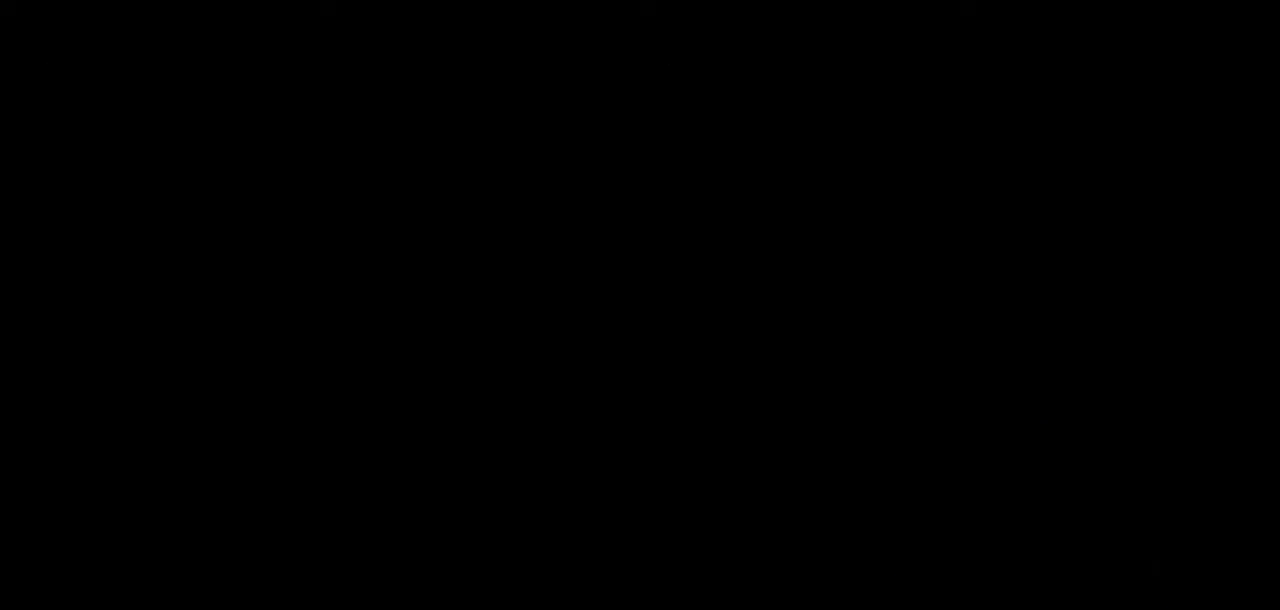
{"keys": [], "events": []}
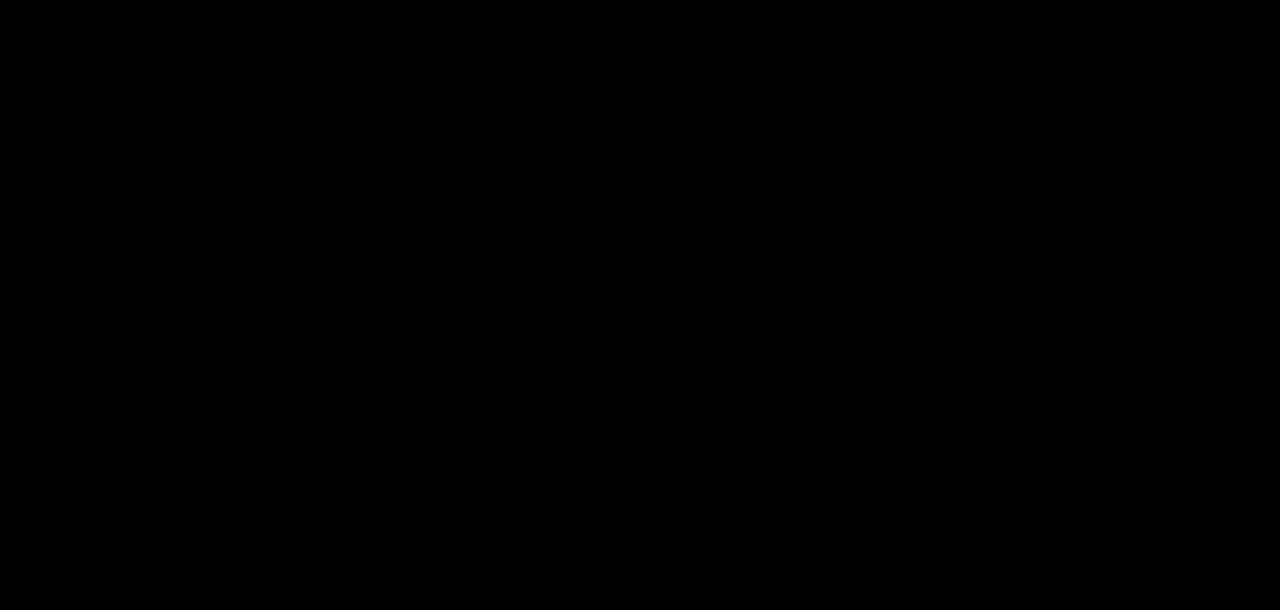
{"keys": [], "events": []}
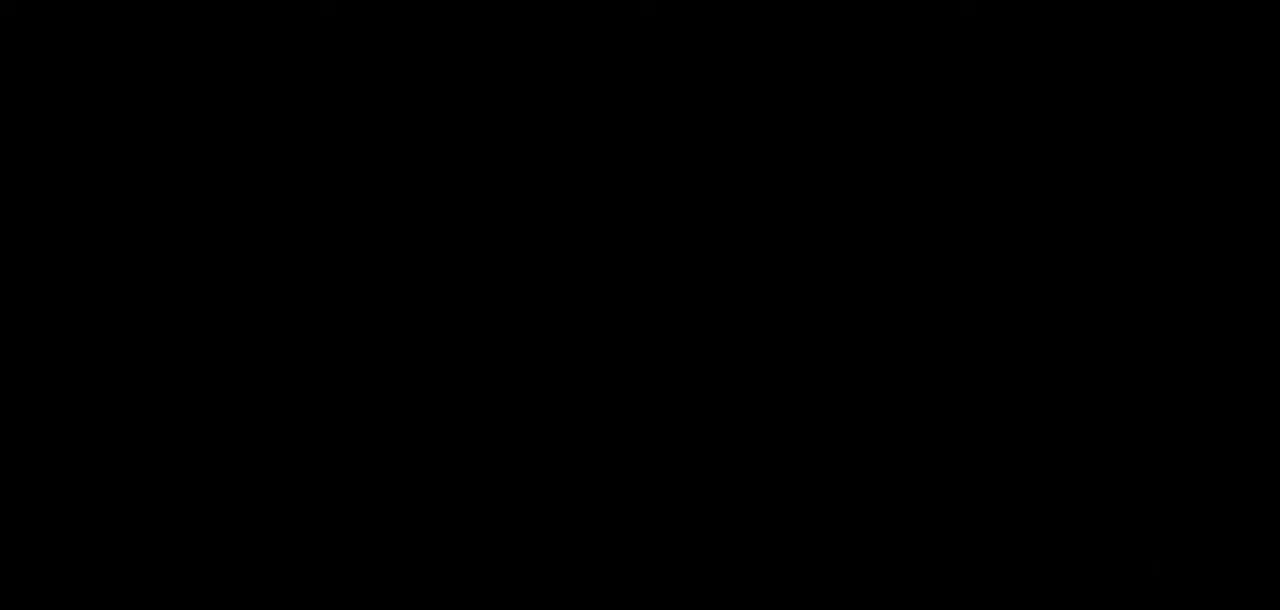
{"keys": [], "events": []}
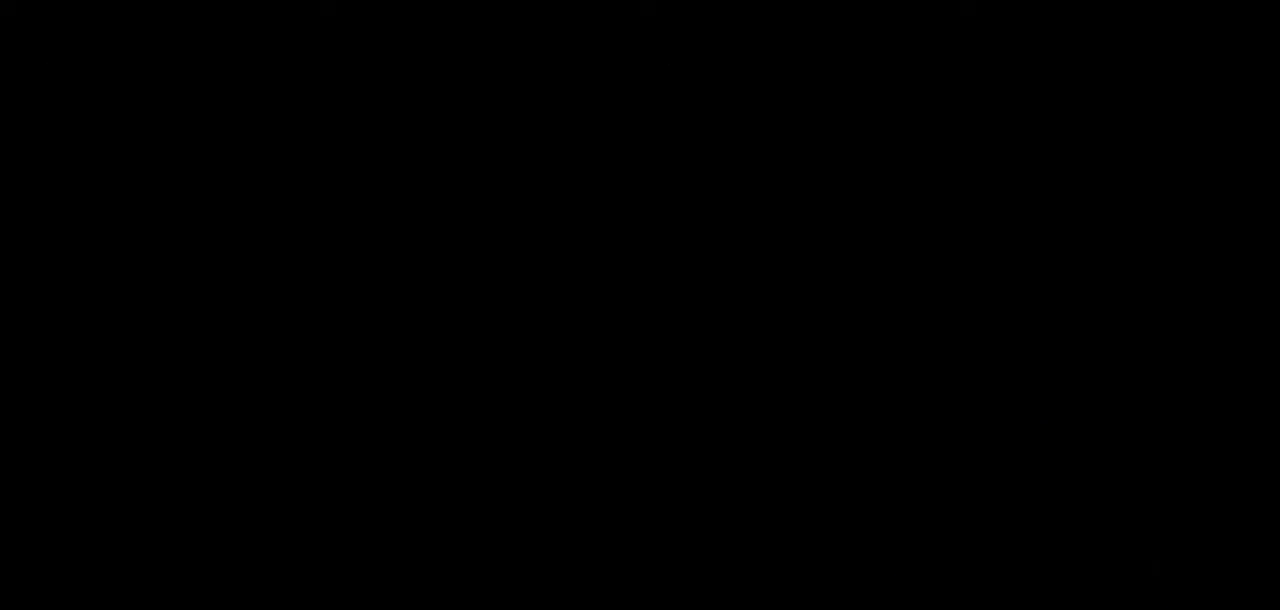
{"keys": [], "events": []}
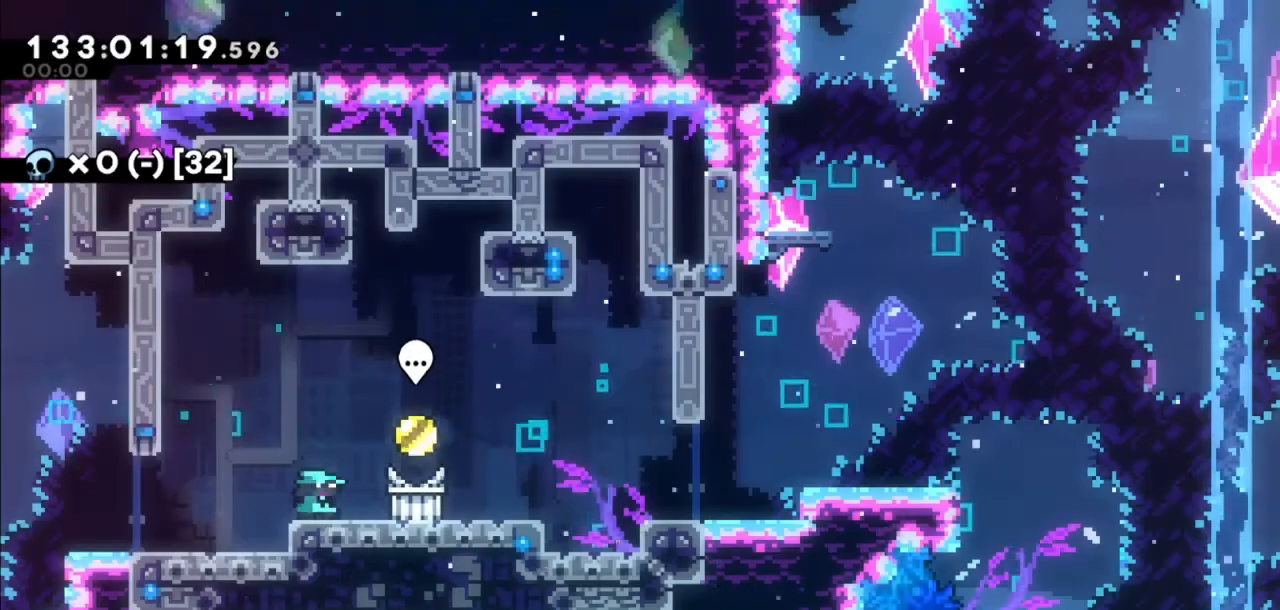
{"keys": [], "events": []}
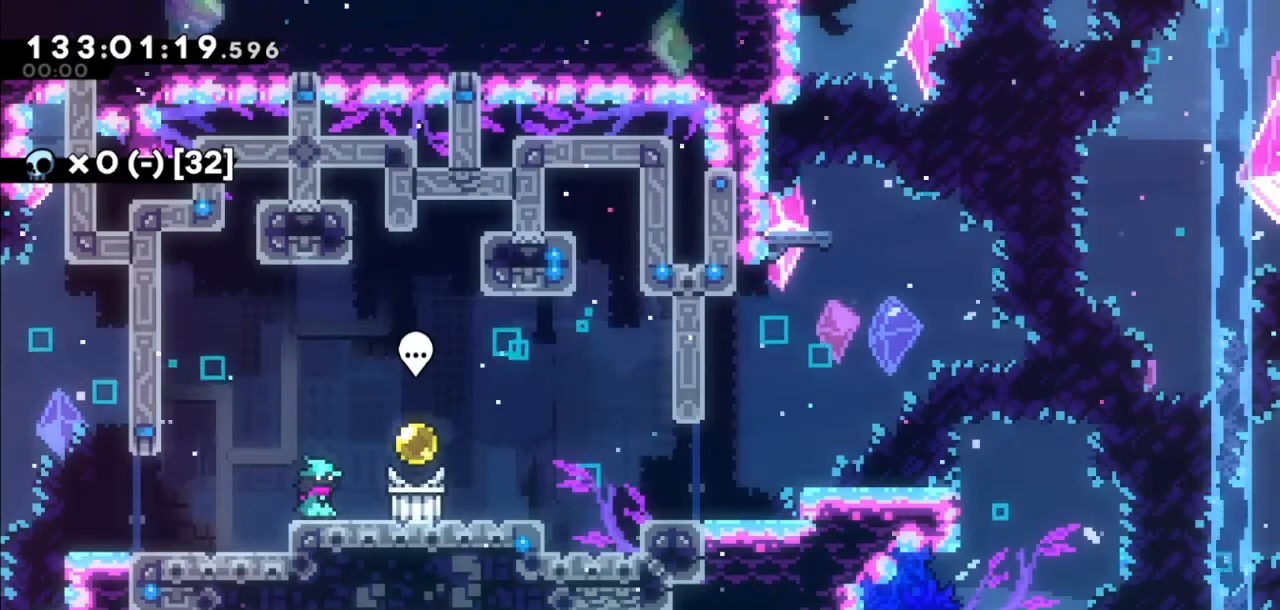
{"keys": ["right"], "events": [[134, "right", "down"]]}
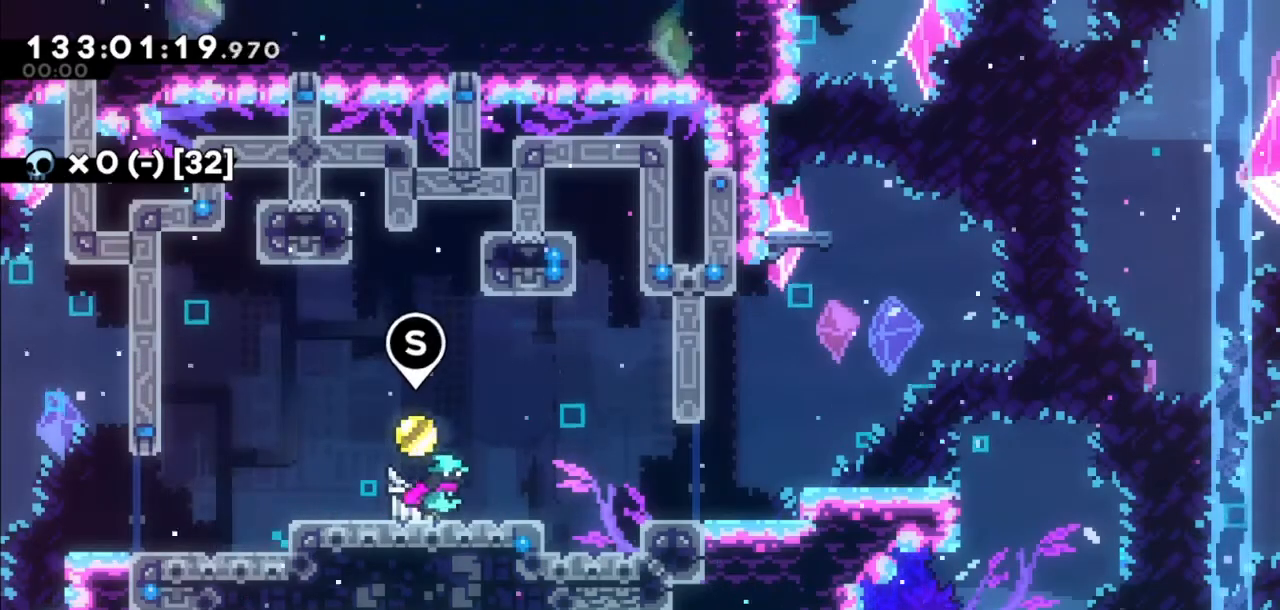
{"keys": [], "events": [[200, "right", "up"]]}
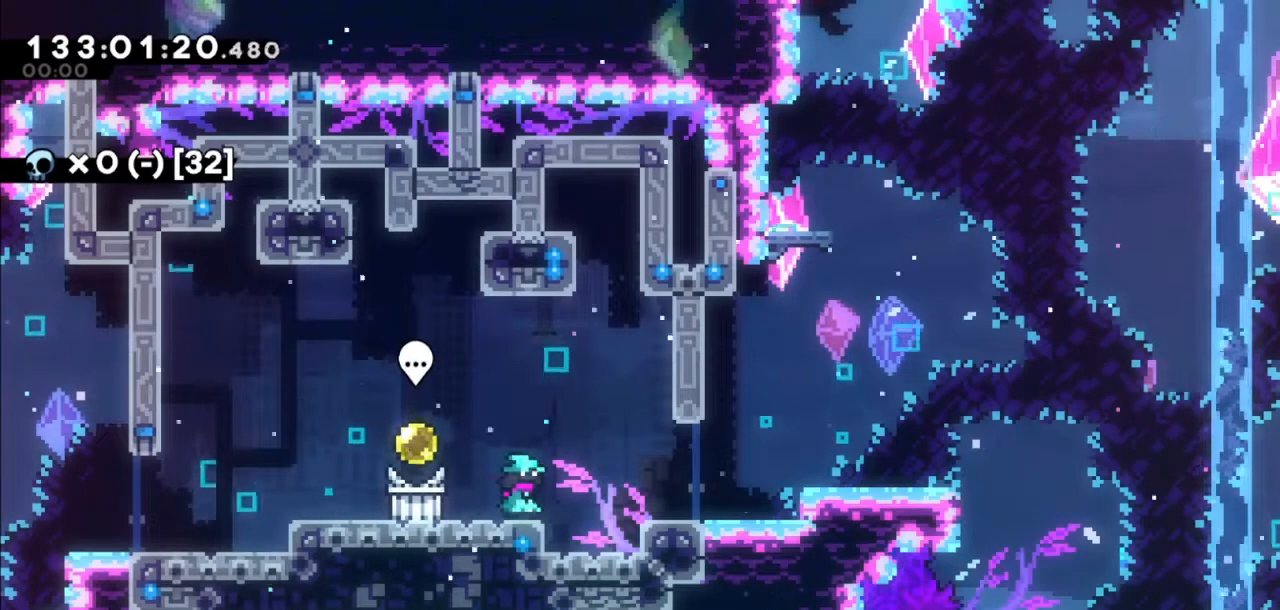
{"keys": ["left"], "events": [[201, "left", "down"]]}